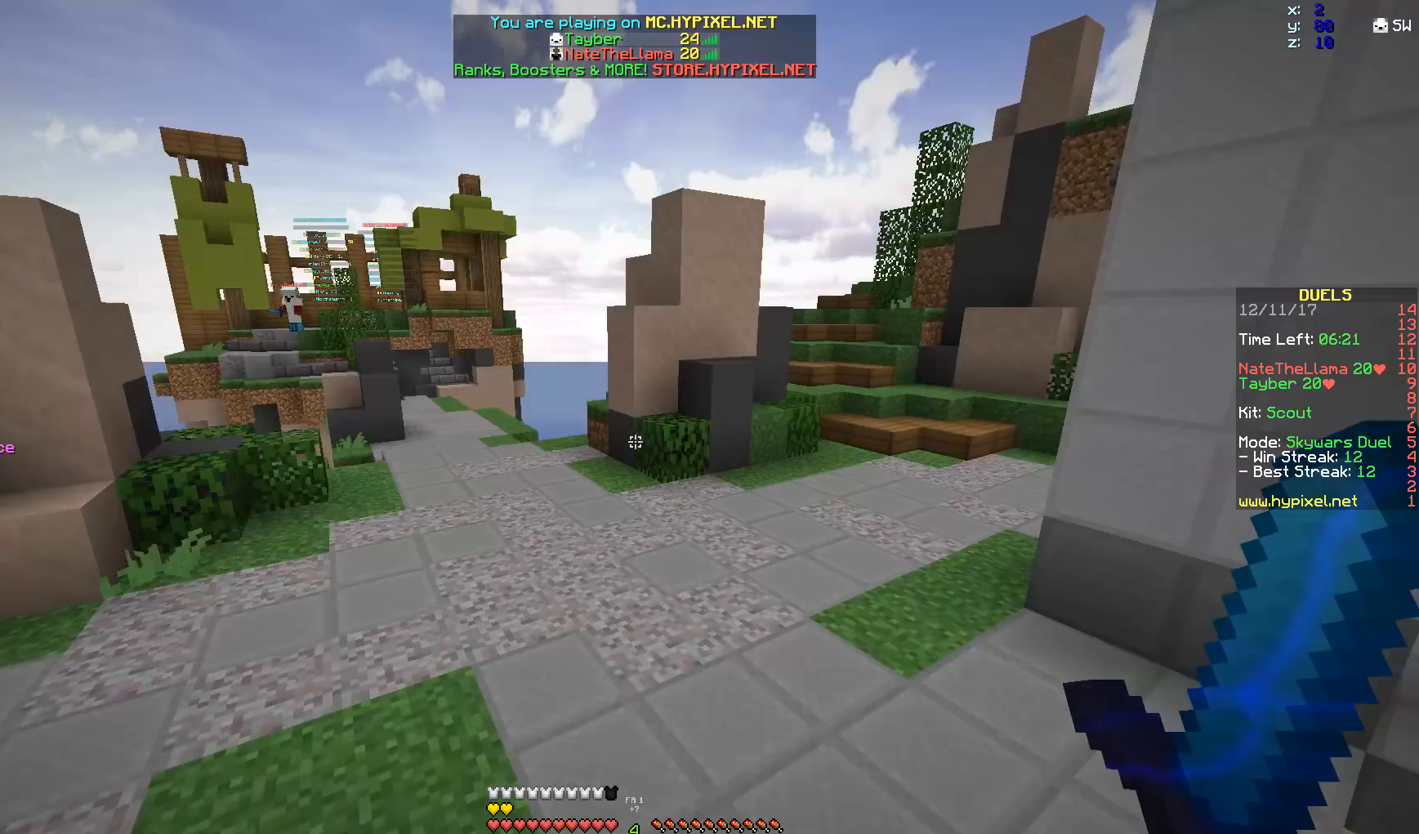
Gameplay with keyboard and mouse; each line is a JSON object with the keys and mouse buttons held at the frame after it. "events" lists presses ("down") and releases ("up") of "a", "d", "s", "space", "w", "mouse_left" and "mouse_right" between this image and that frame as [ms after this image, input, new state], when the widget could be followed in between. "mouse_left", "mouse_right" = the "left", "right" buttons of the "mouse" list. No other keys are recorded. Fast repeated clicks can show as one long hold. Mouse movement is not recorded.
{"keys": ["space", "w"], "mouse": [], "events": [[117, "a", "down"], [367, "a", "up"], [417, "space", "down"]]}
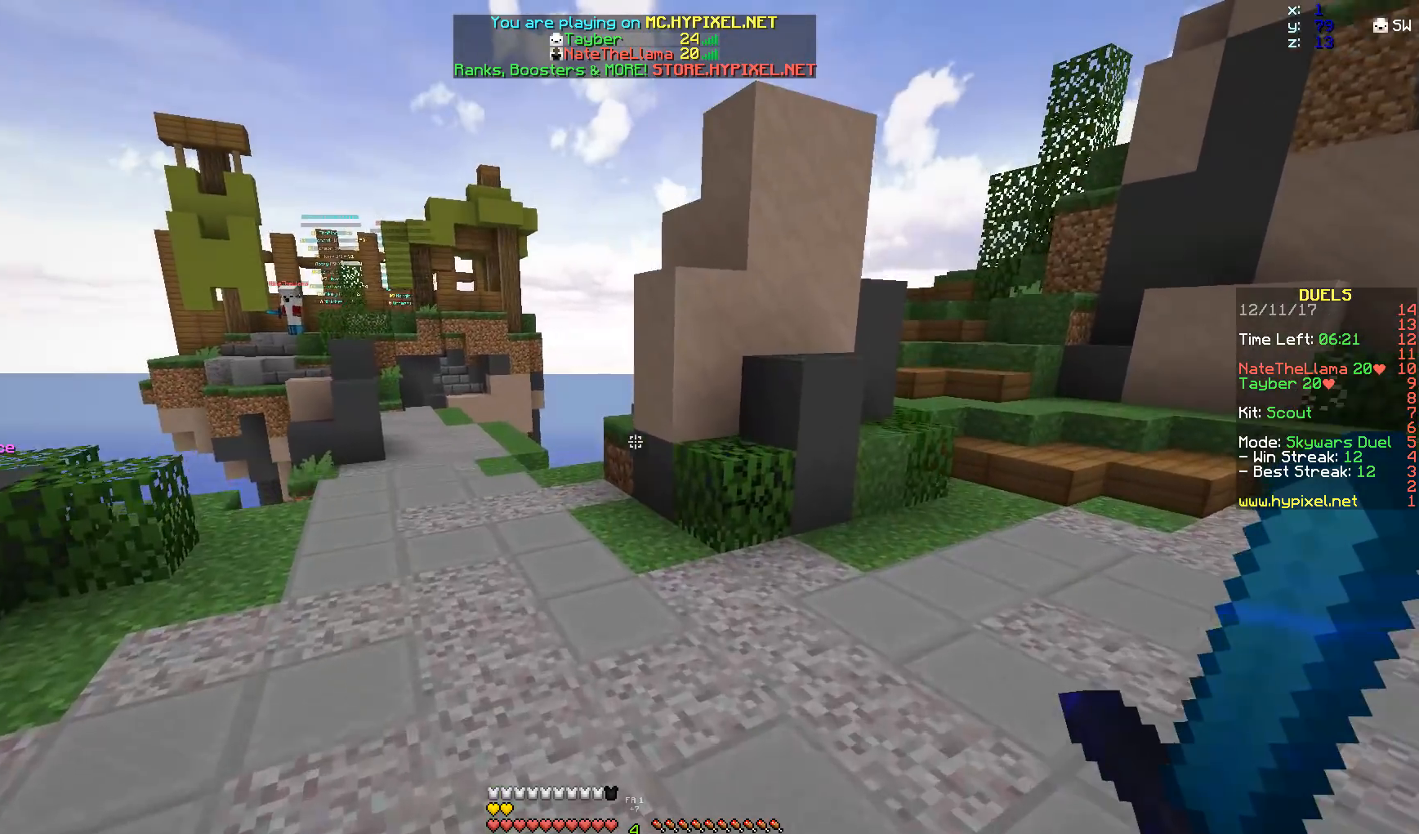
{"keys": ["a", "w"], "mouse": [], "events": [[17, "a", "down"], [67, "space", "up"]]}
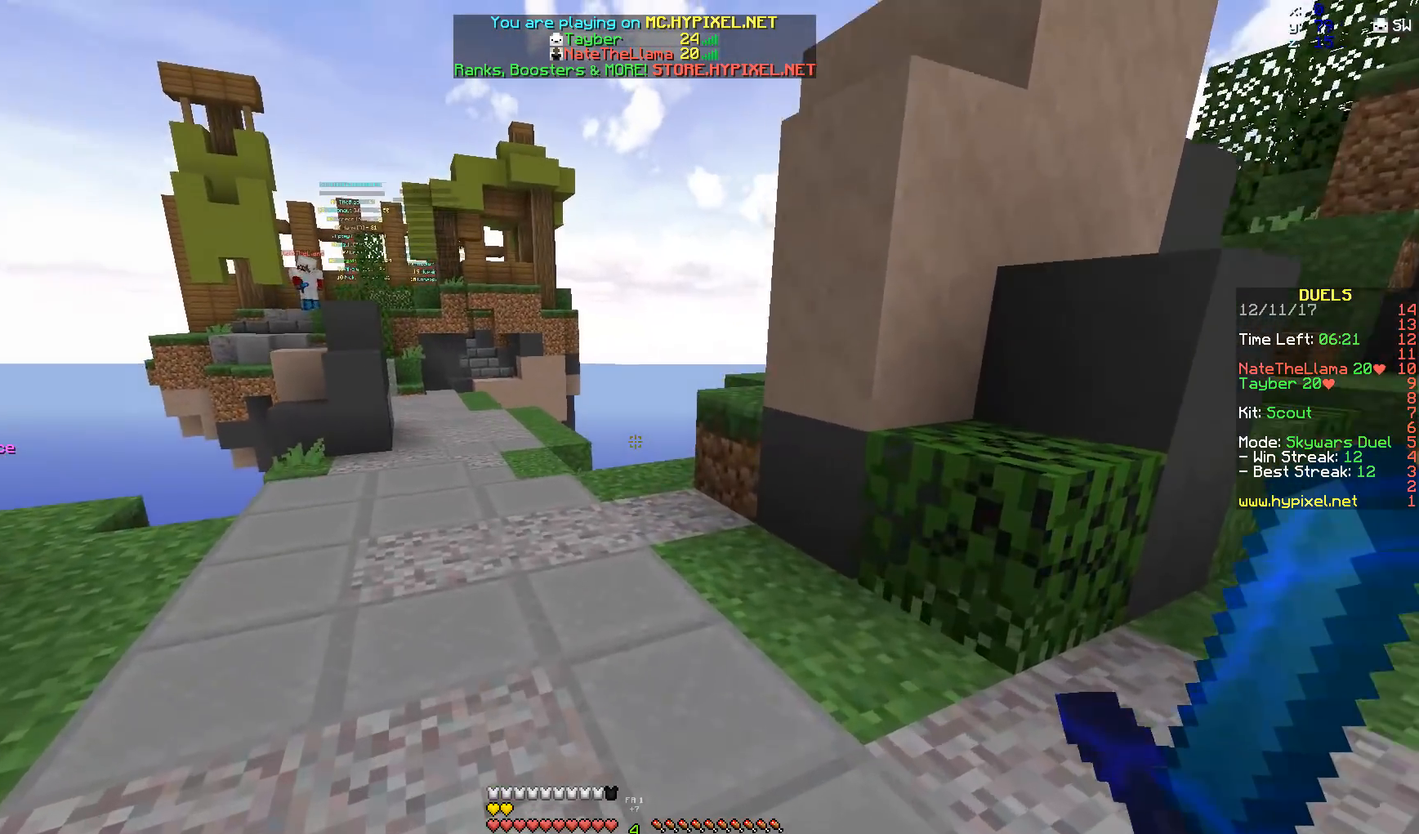
{"keys": [], "mouse": [], "events": [[67, "a", "up"], [167, "w", "up"]]}
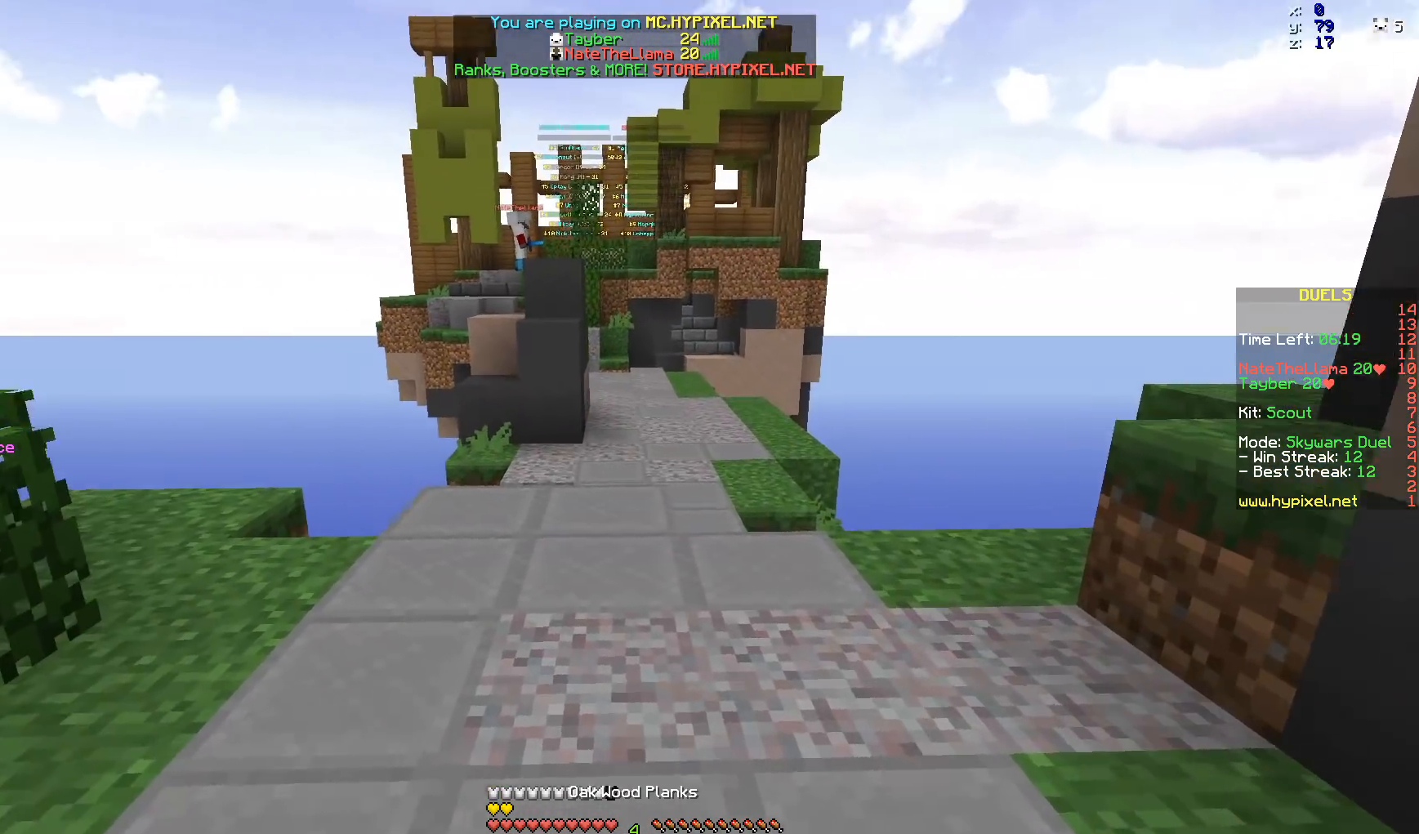
{"keys": ["w"], "mouse": [], "events": [[117, "w", "down"]]}
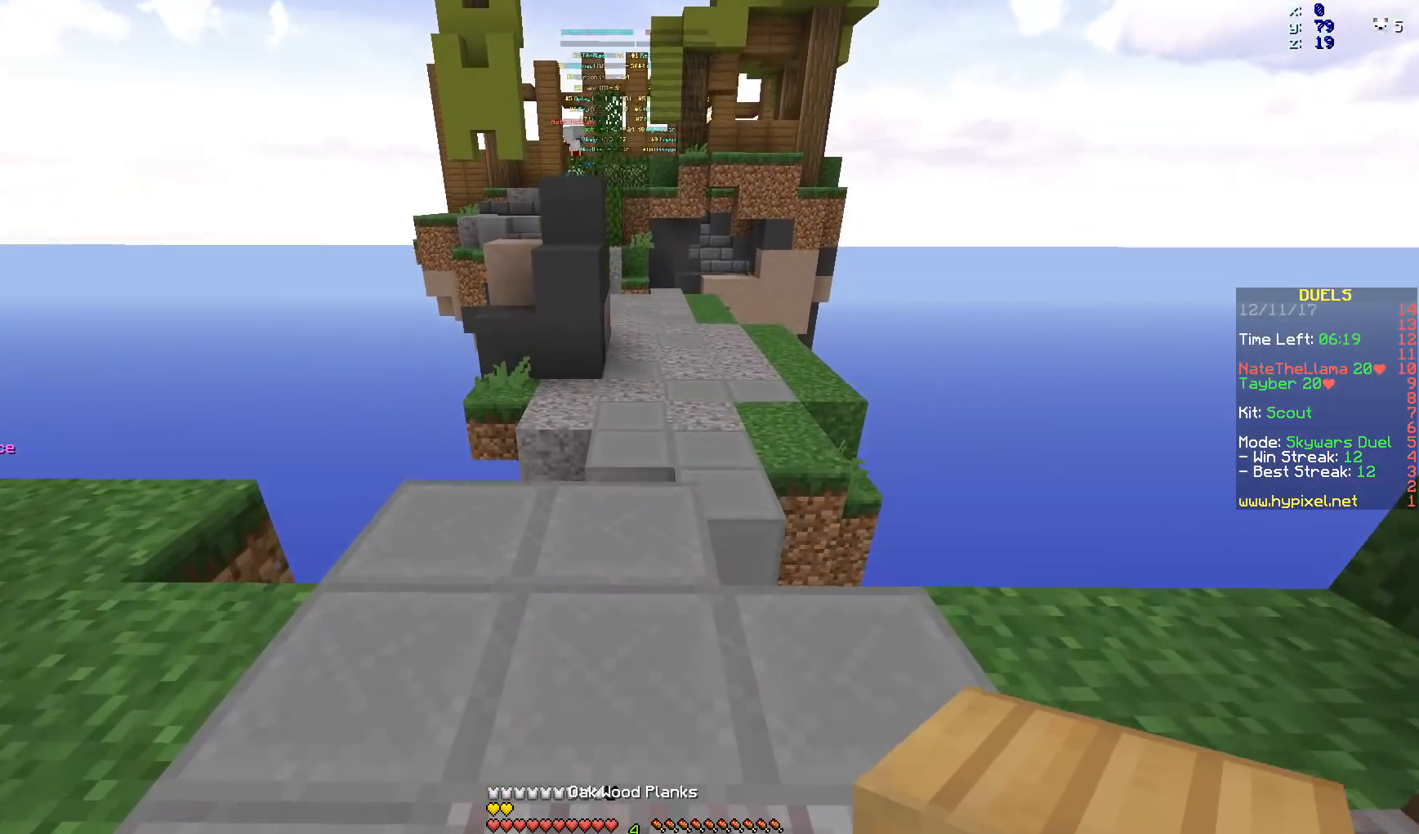
{"keys": ["s"], "mouse": ["right"], "events": [[417, "mouse_right", "down"], [417, "s", "down"], [467, "w", "up"]]}
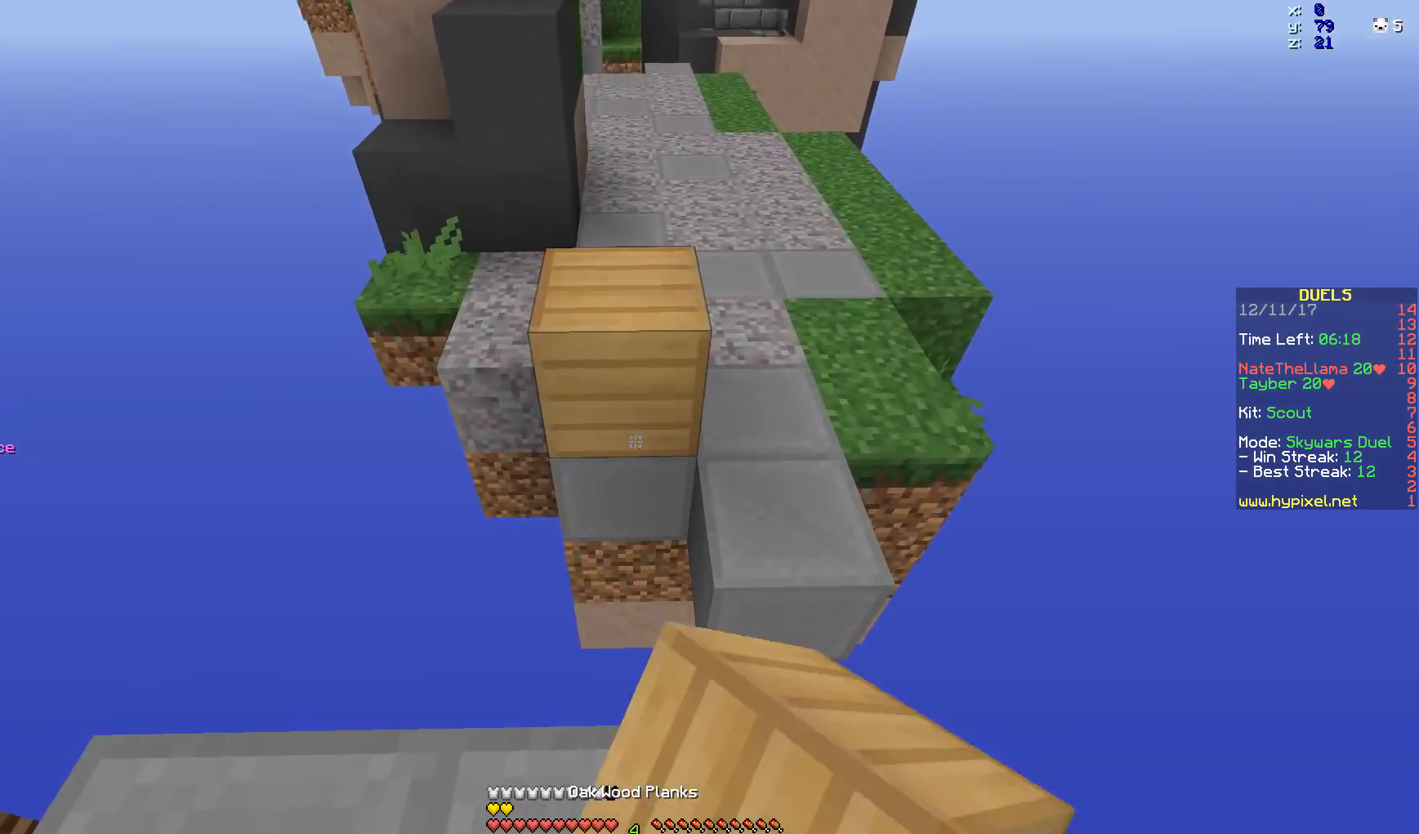
{"keys": [], "mouse": [], "events": [[17, "mouse_right", "up"], [100, "mouse_right", "down"], [100, "s", "up"], [200, "mouse_right", "up"], [283, "s", "down"], [400, "s", "up"]]}
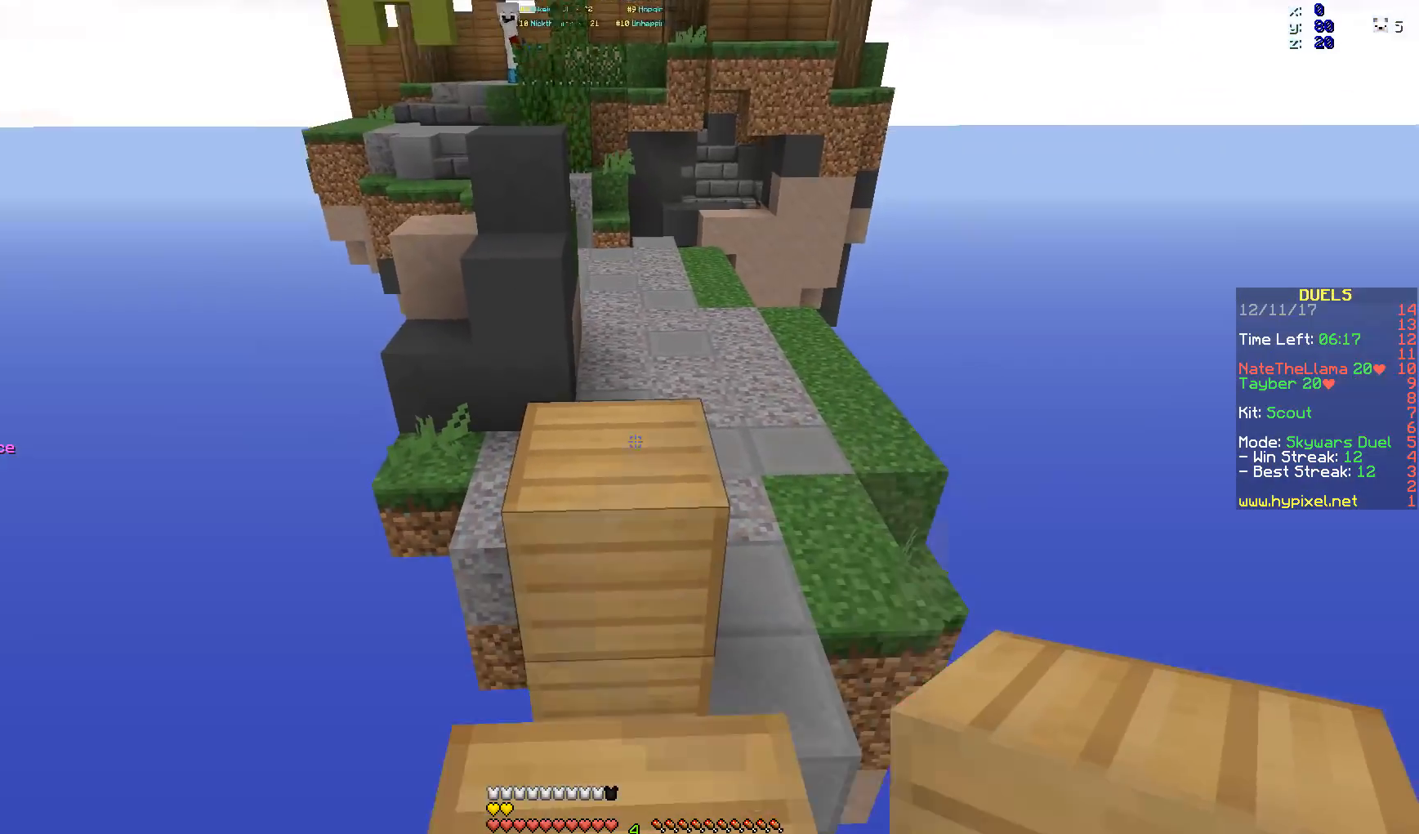
{"keys": [], "mouse": [], "events": [[150, "mouse_right", "down"], [200, "mouse_right", "up"]]}
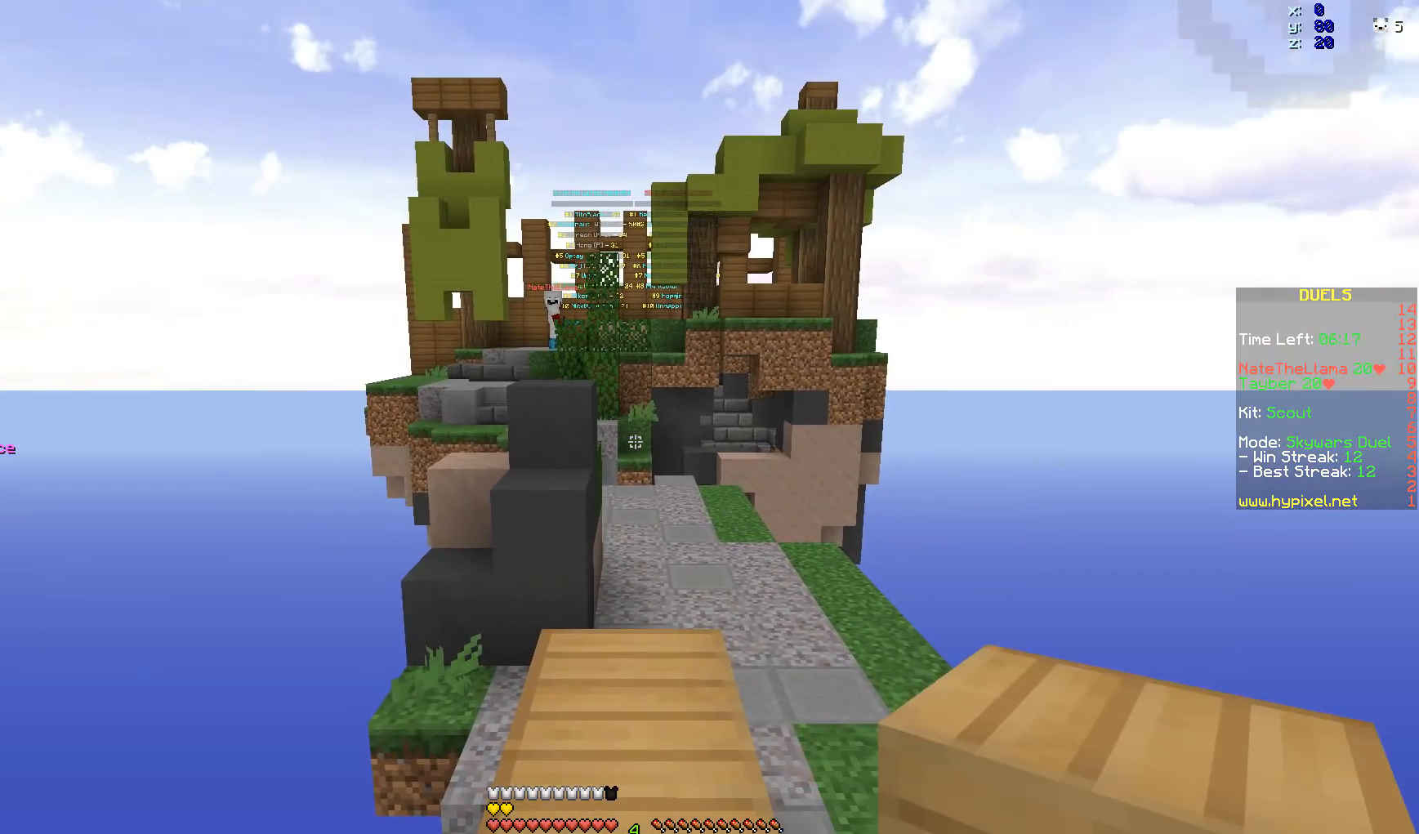
{"keys": [], "mouse": [], "events": []}
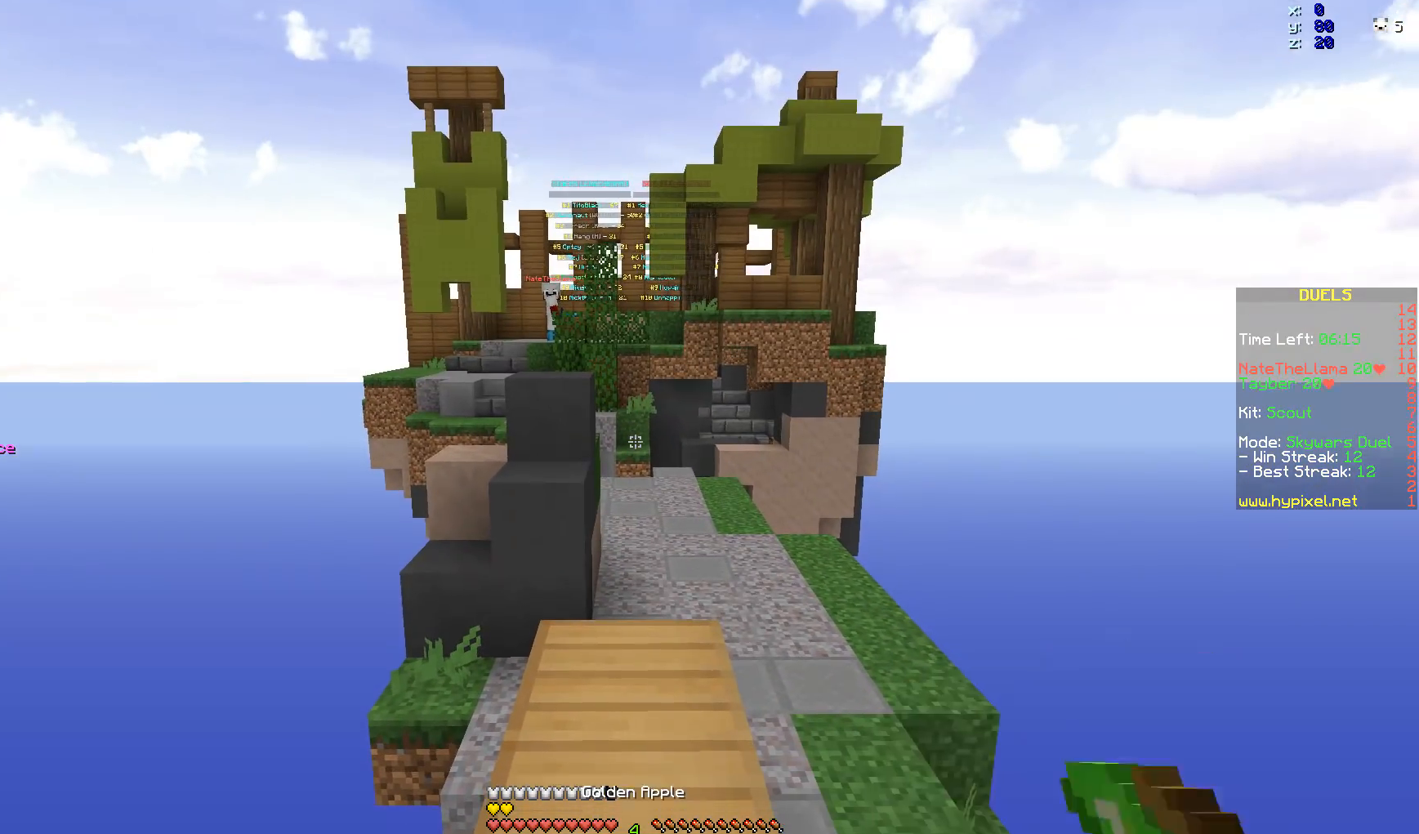
{"keys": [], "mouse": ["left", "right"], "events": [[117, "mouse_left", "down"], [117, "mouse_right", "down"]]}
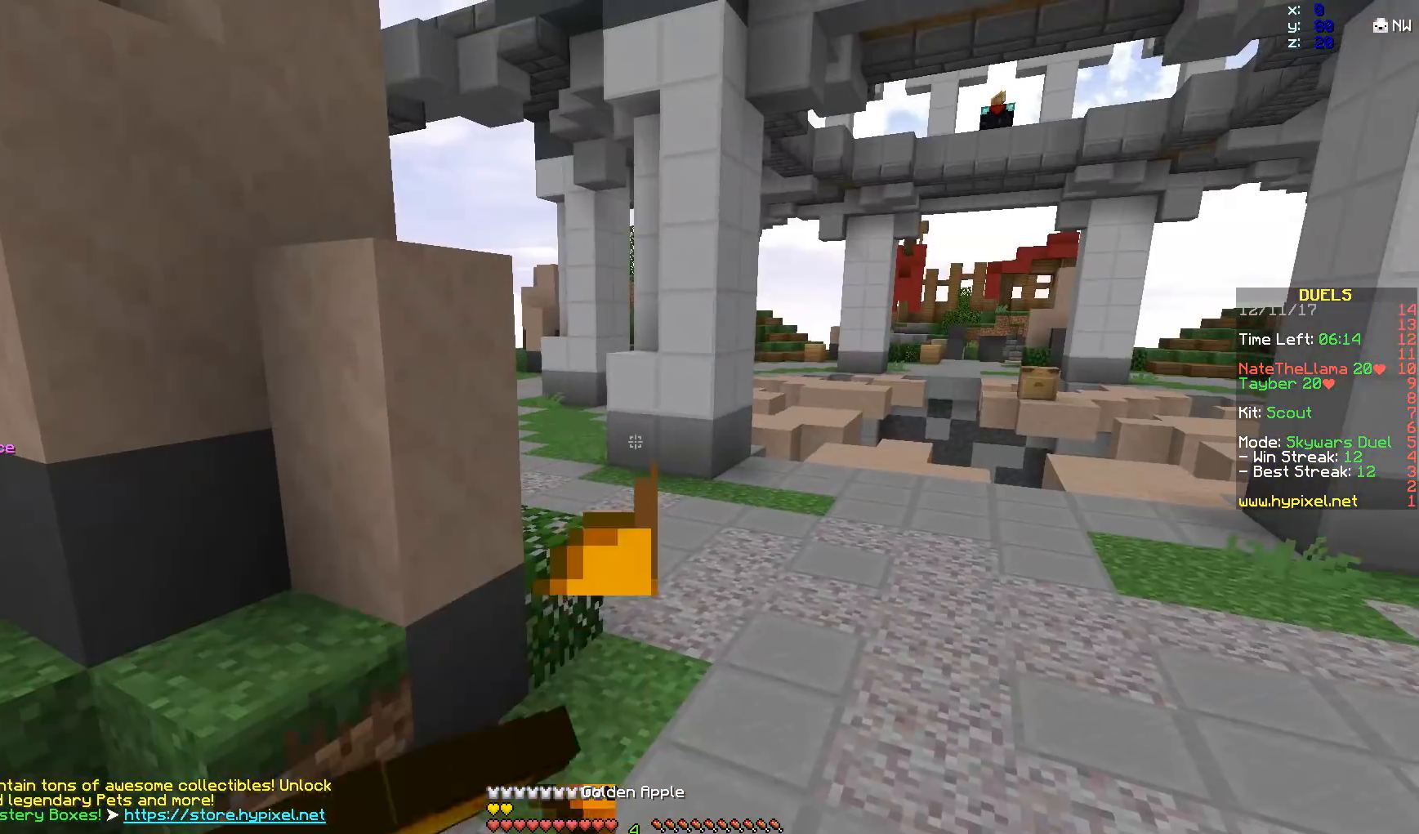
{"keys": [], "mouse": ["left", "right"], "events": []}
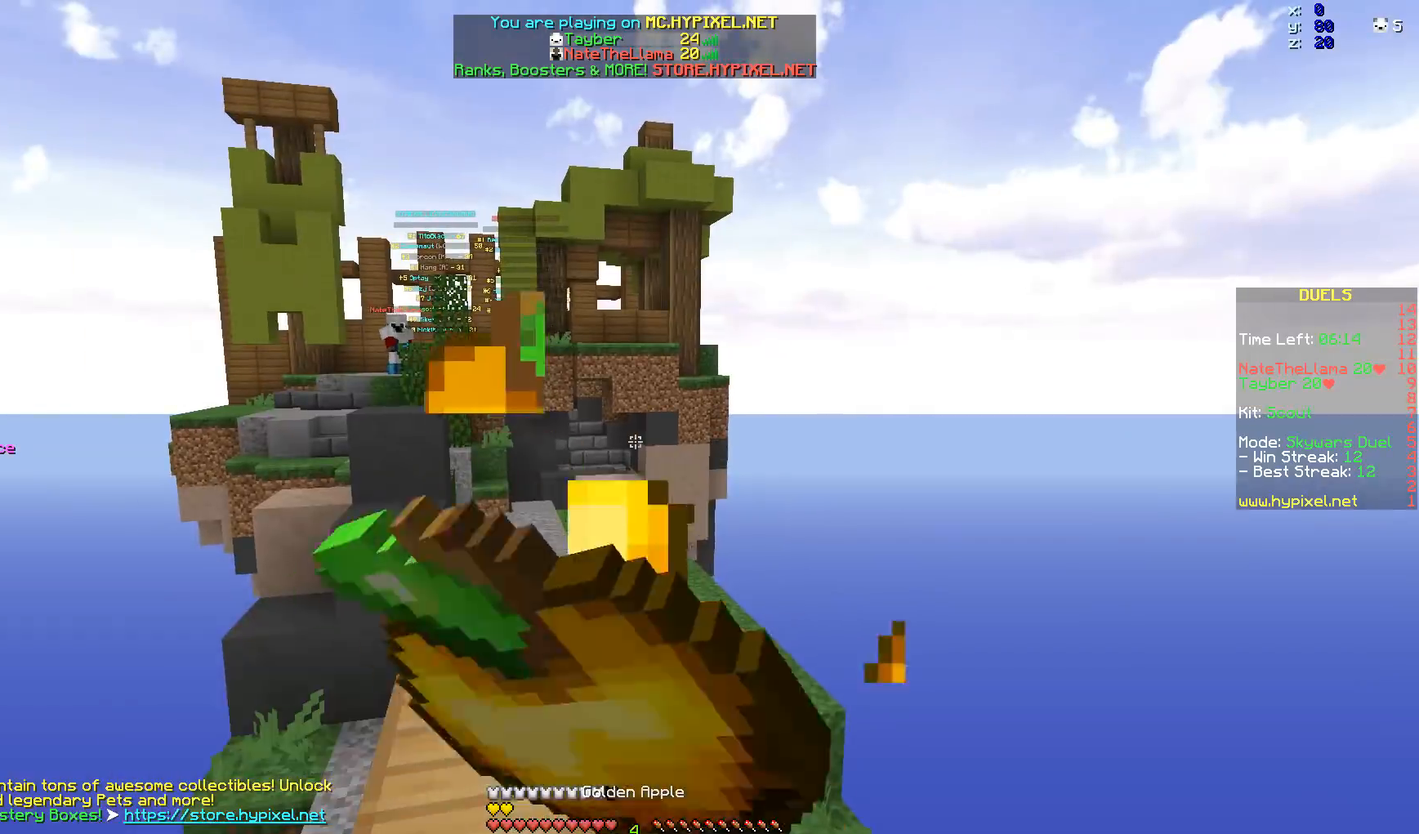
{"keys": [], "mouse": ["left", "right"], "events": []}
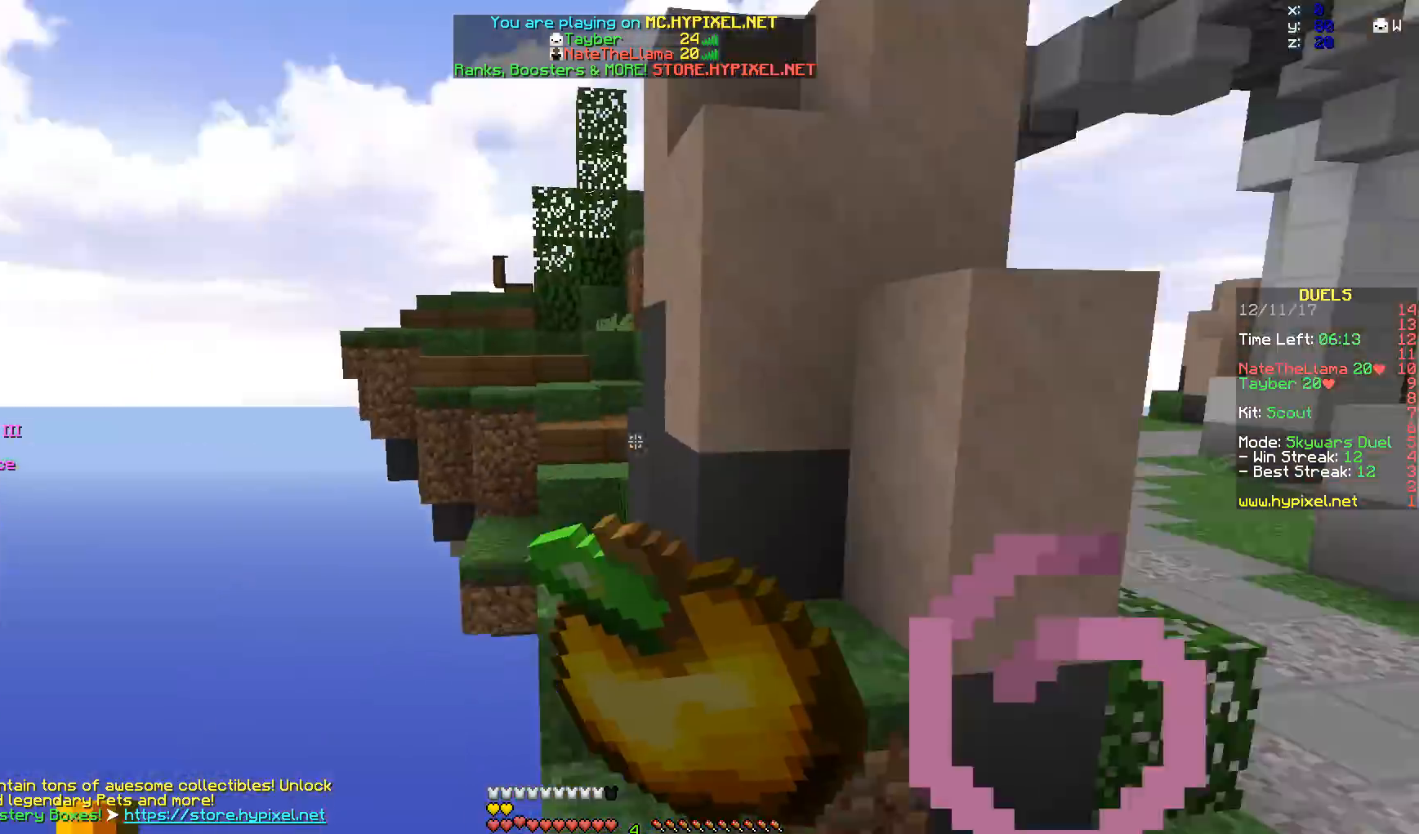
{"keys": [], "mouse": ["left", "right"], "events": [[50, "mouse_left", "up"], [300, "mouse_left", "down"]]}
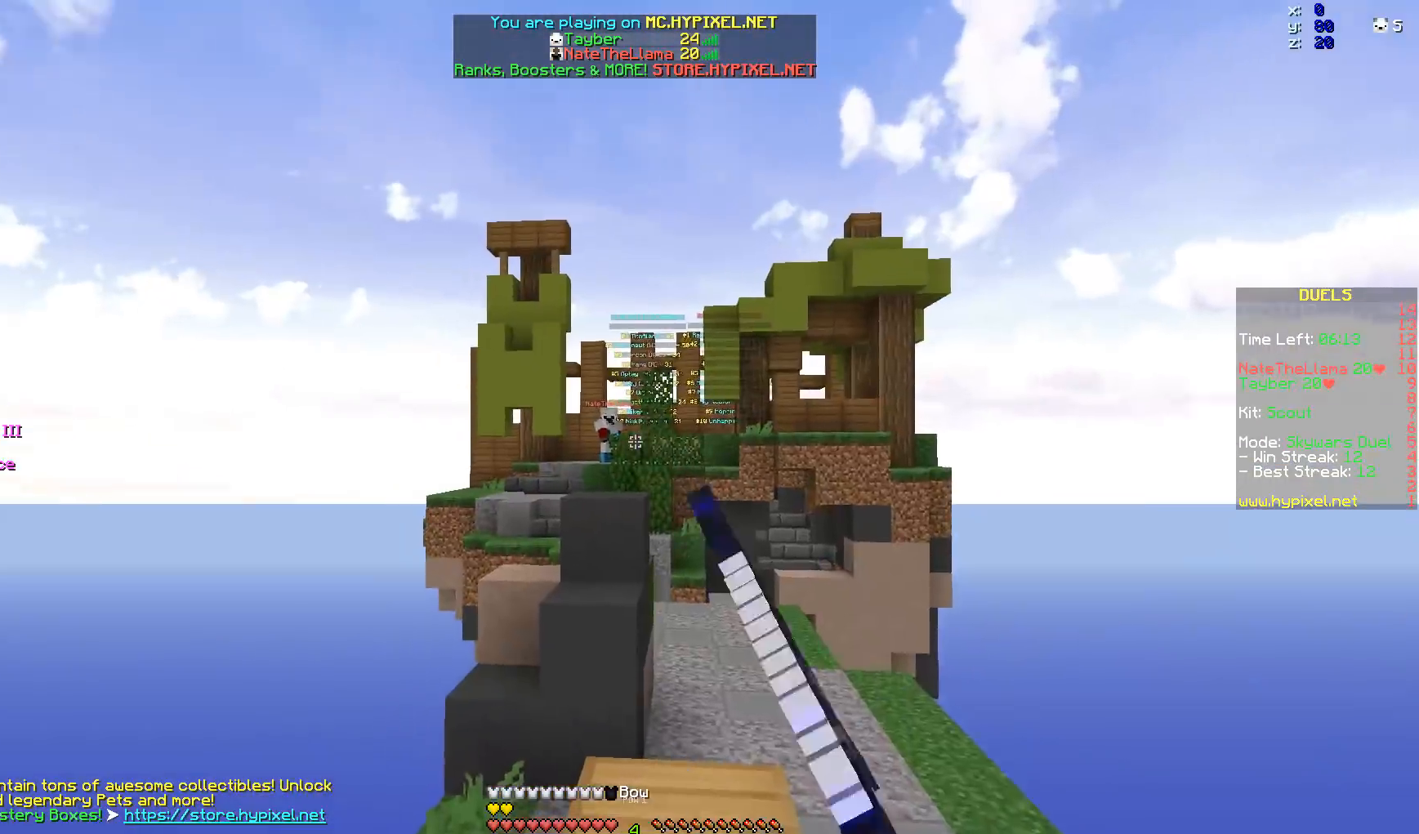
{"keys": ["w"], "mouse": ["left", "right"], "events": [[50, "w", "down"]]}
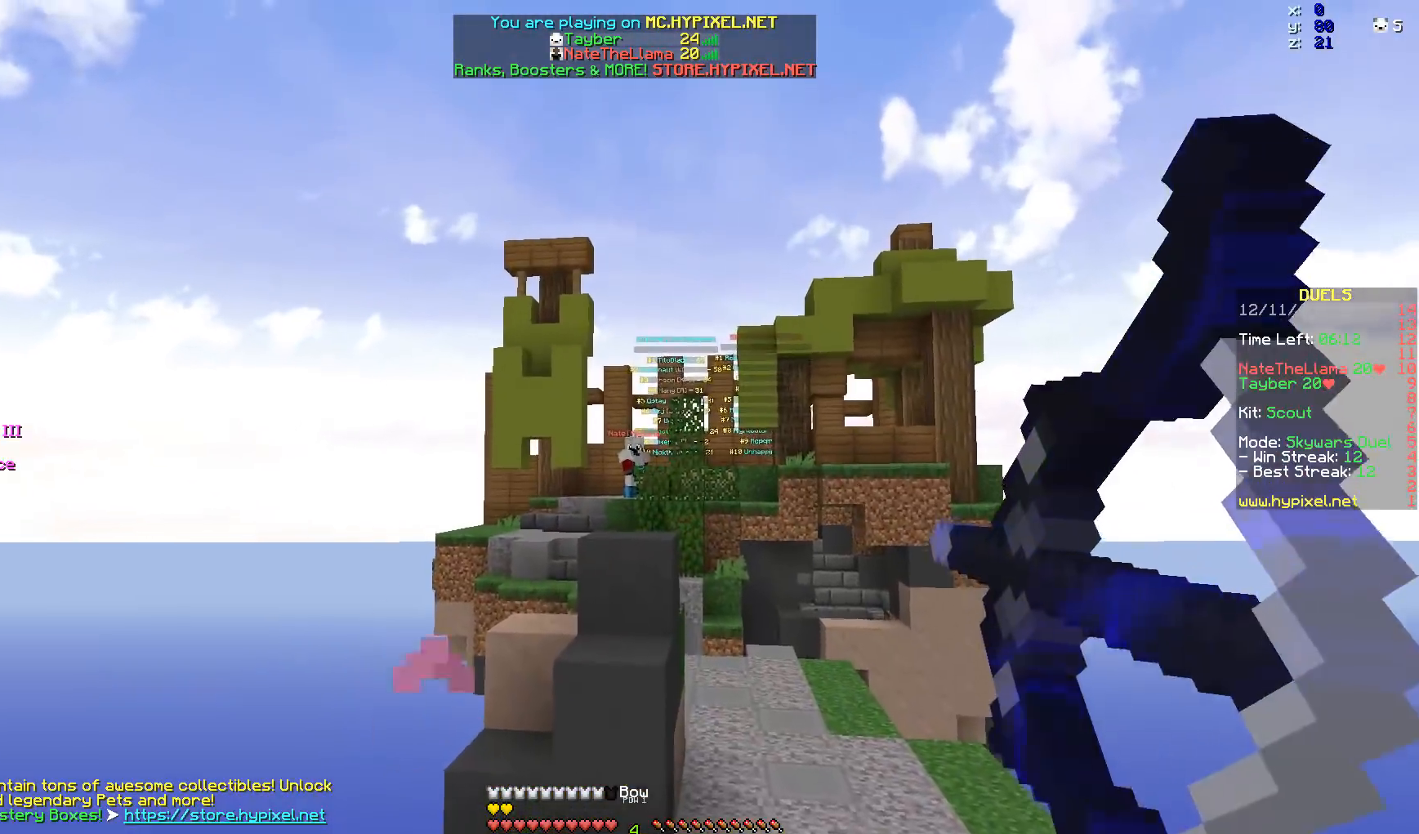
{"keys": ["w"], "mouse": ["right"], "events": [[500, "mouse_left", "up"]]}
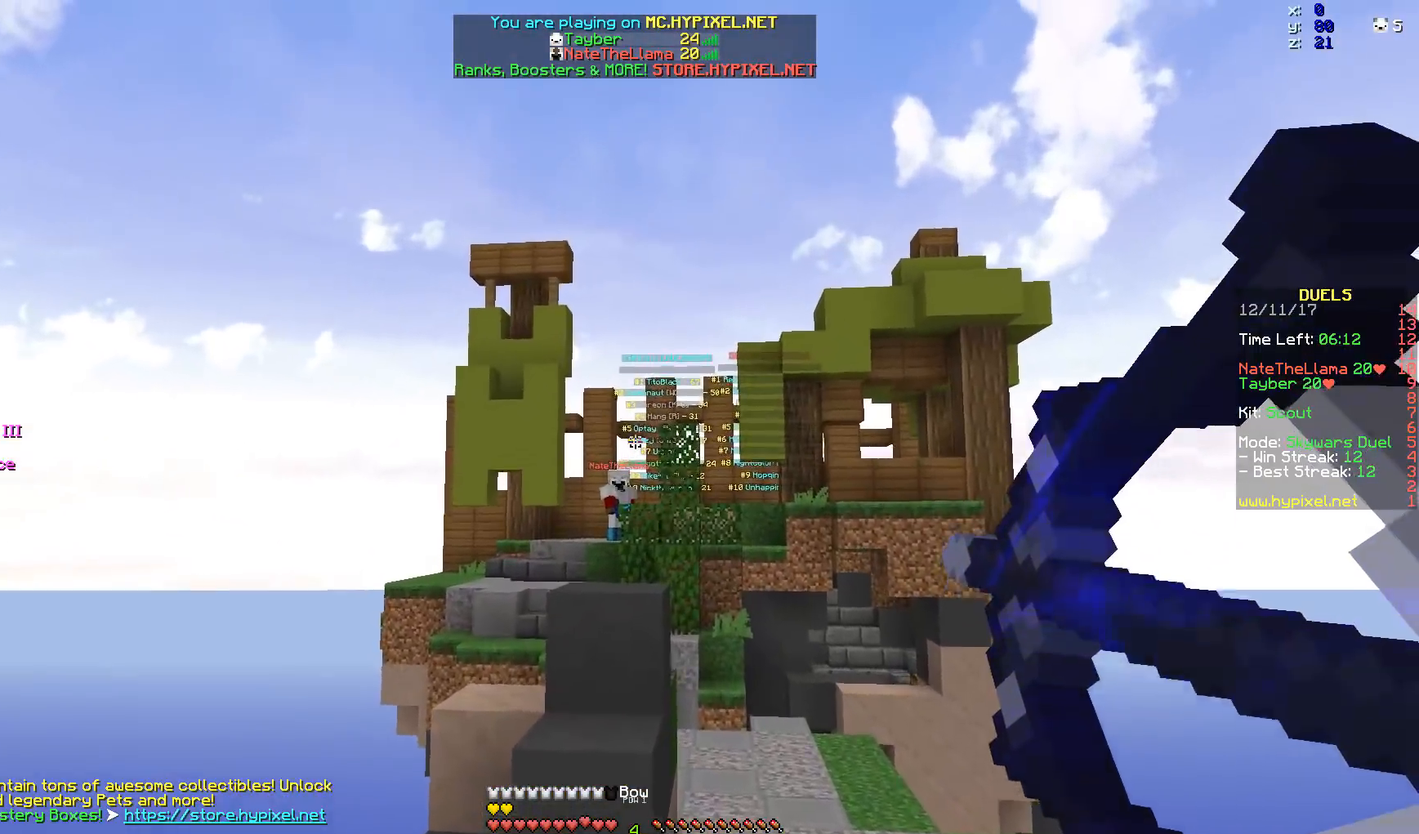
{"keys": ["w"], "mouse": ["left"], "events": [[50, "mouse_right", "up"], [350, "space", "down"], [450, "mouse_left", "down"], [450, "space", "up"]]}
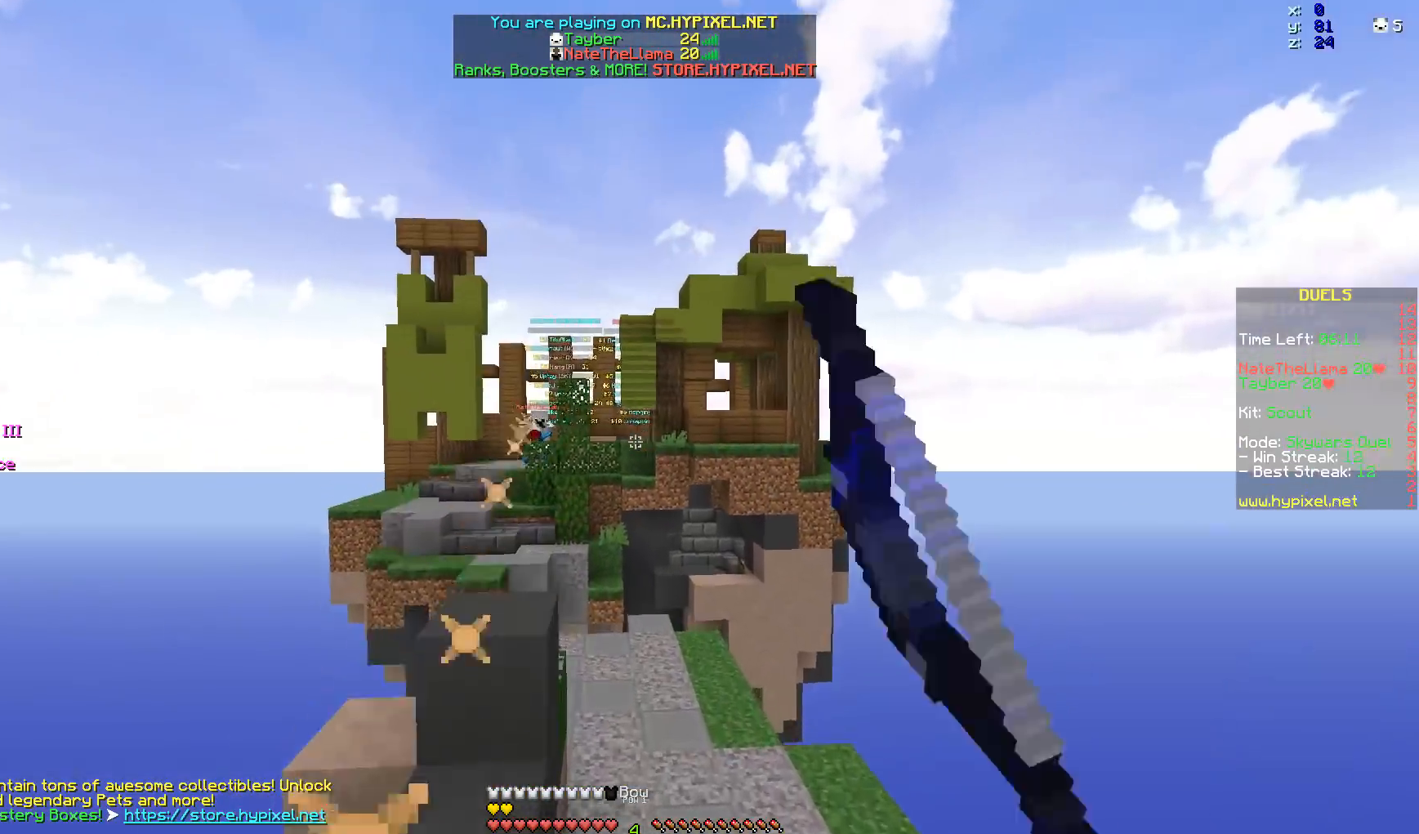
{"keys": ["a", "w"], "mouse": [], "events": [[50, "mouse_left", "up"], [100, "a", "down"]]}
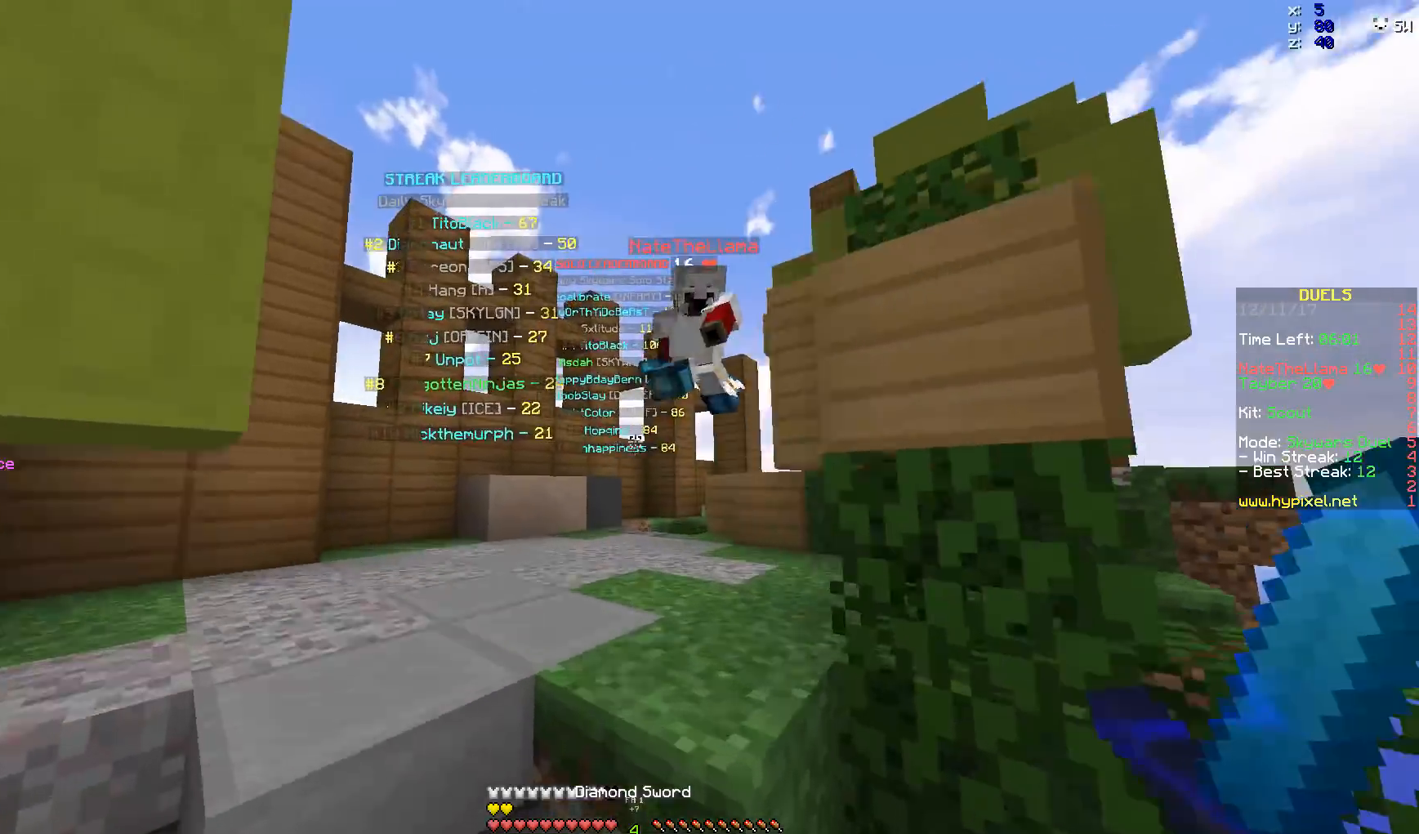
{"keys": ["a"], "mouse": [], "events": [[283, "mouse_left", "down"], [333, "mouse_left", "up"], [383, "mouse_left", "down"], [433, "mouse_left", "up"], [483, "w", "up"]]}
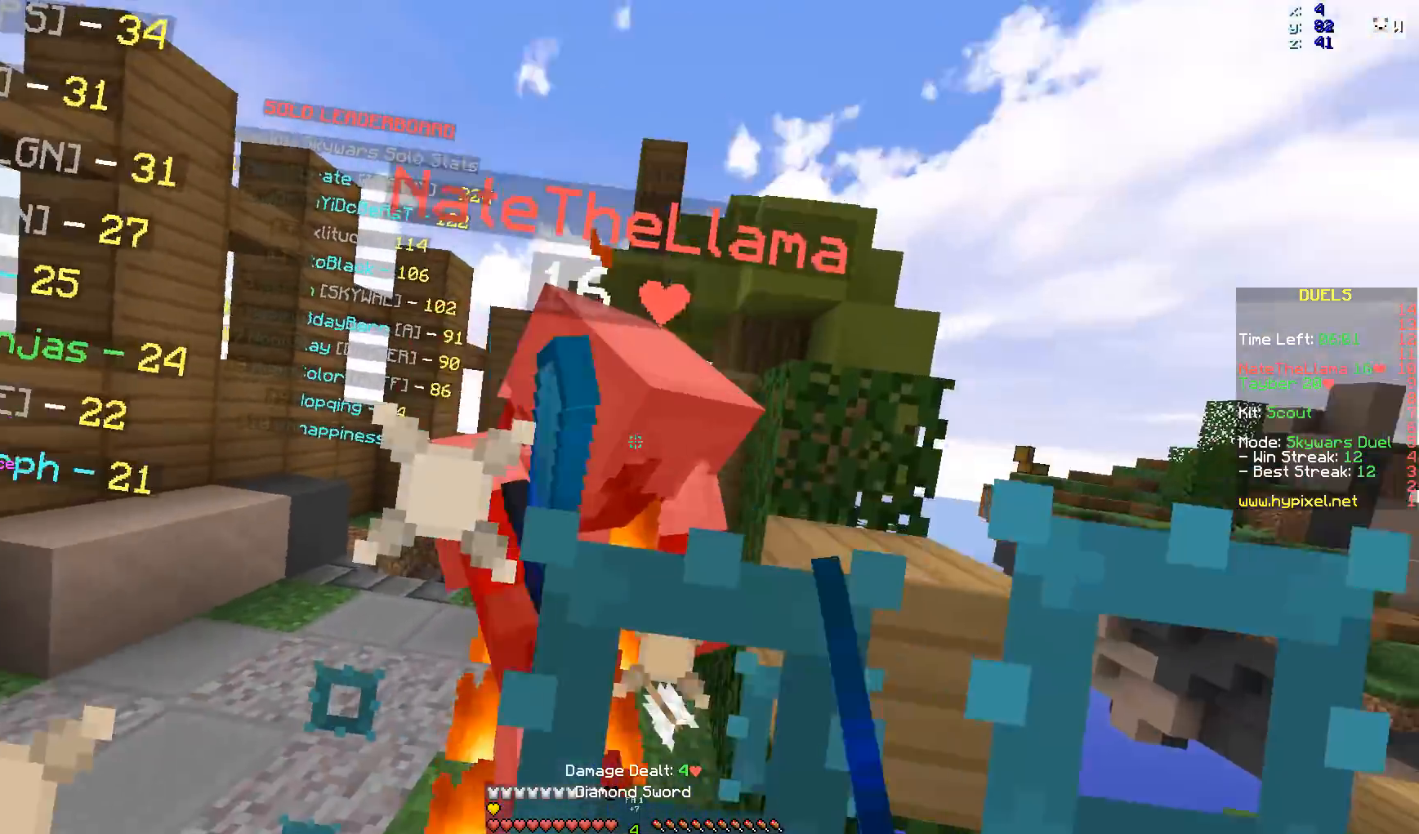
{"keys": ["w"], "mouse": [], "events": [[33, "mouse_left", "down"], [83, "mouse_left", "up"], [83, "w", "down"], [133, "mouse_left", "down"], [233, "a", "up"], [233, "mouse_left", "up"], [283, "mouse_left", "down"], [333, "mouse_left", "up"], [433, "mouse_left", "down"], [483, "mouse_left", "up"]]}
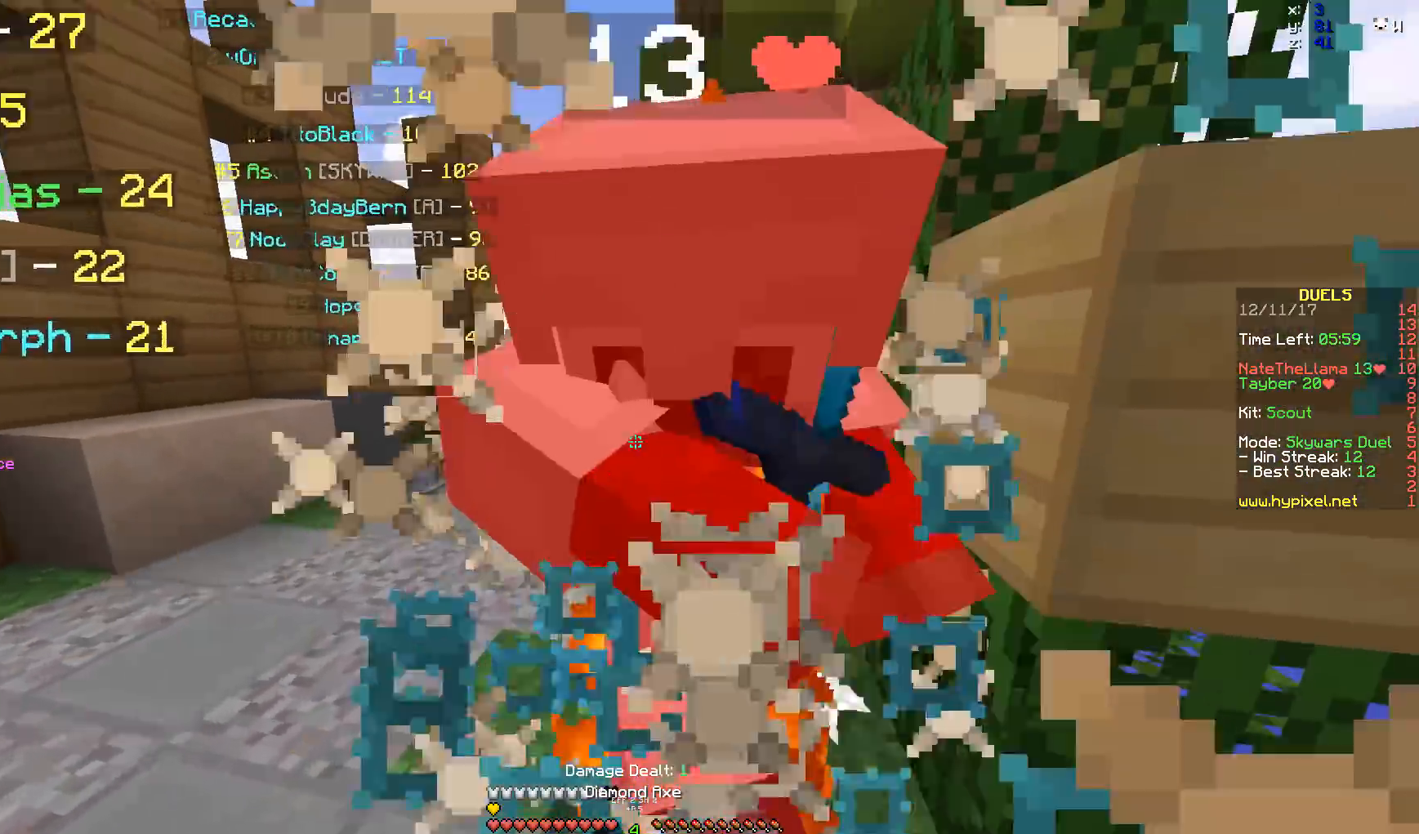
{"keys": ["a"], "mouse": ["left"], "events": [[83, "mouse_left", "down"], [133, "a", "down"], [133, "mouse_left", "up"], [183, "mouse_left", "down"], [283, "mouse_left", "up"], [333, "mouse_left", "down"], [383, "w", "up"], [433, "mouse_left", "up"], [483, "mouse_left", "down"]]}
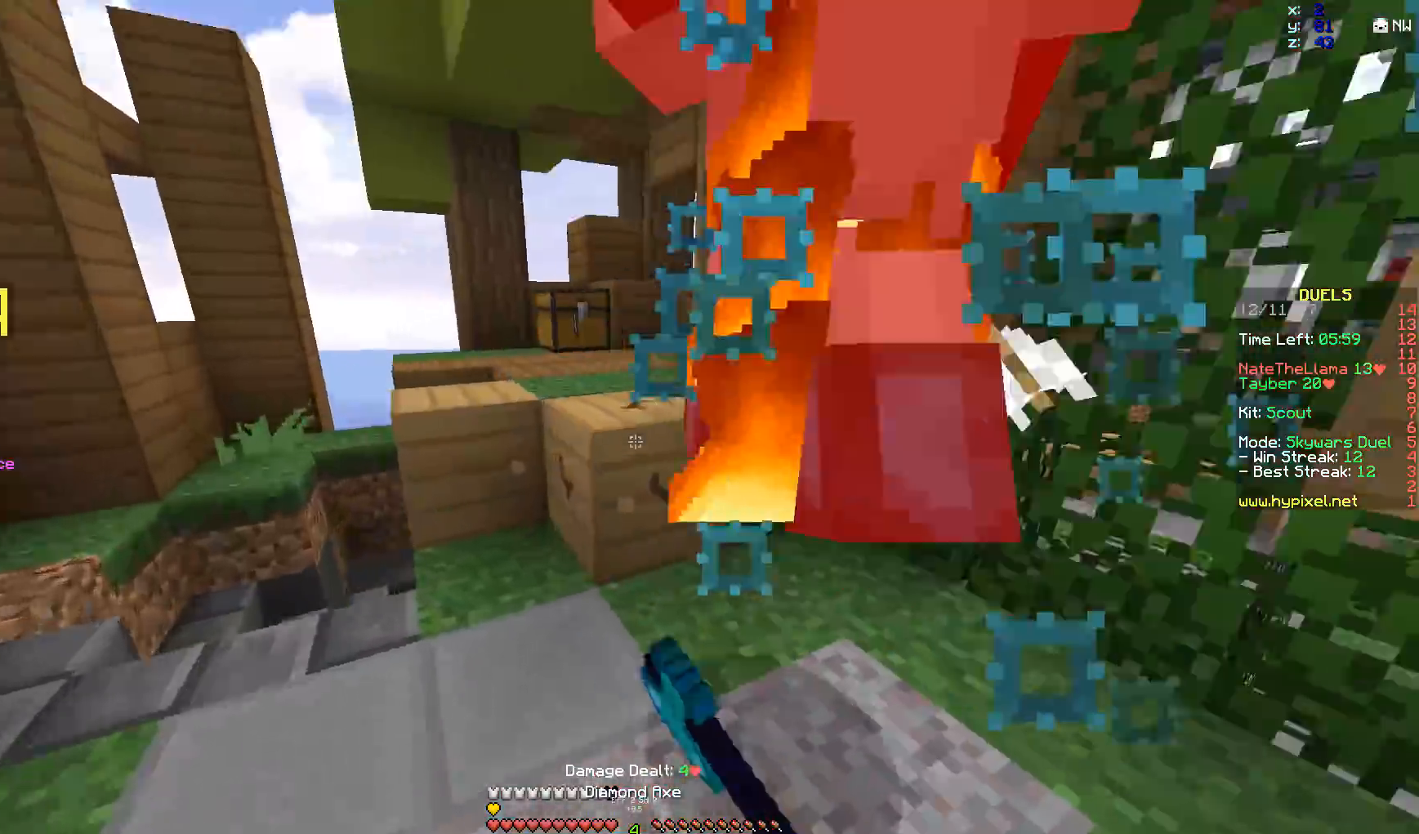
{"keys": ["w"], "mouse": [], "events": [[33, "mouse_left", "up"], [133, "mouse_left", "down"], [183, "mouse_left", "up"], [233, "w", "down"], [283, "mouse_left", "down"], [333, "mouse_left", "up"], [383, "mouse_left", "down"], [483, "a", "up"], [483, "mouse_left", "up"]]}
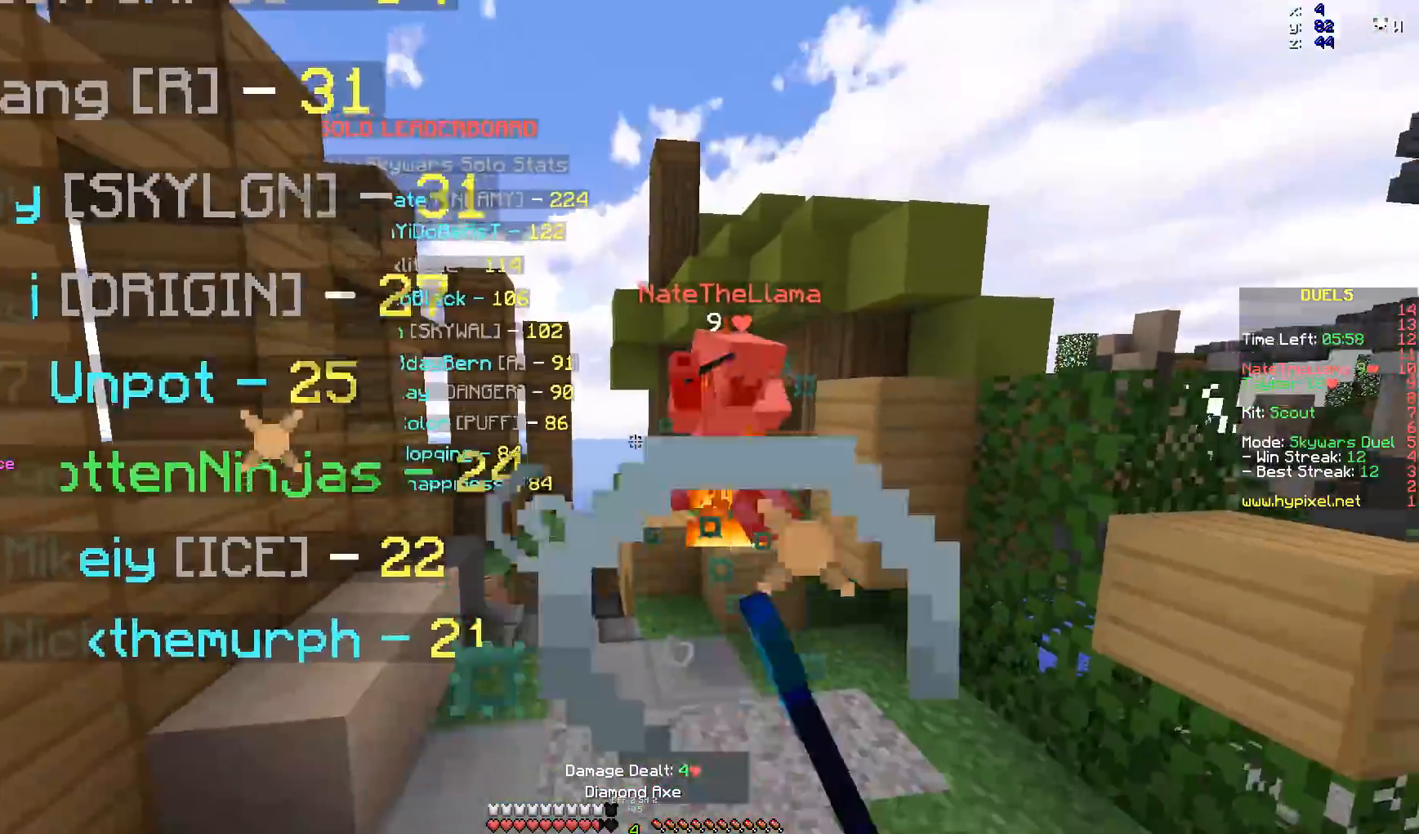
{"keys": ["w"], "mouse": [], "events": [[33, "mouse_left", "down"], [83, "d", "down"], [83, "mouse_left", "up"], [283, "d", "up"]]}